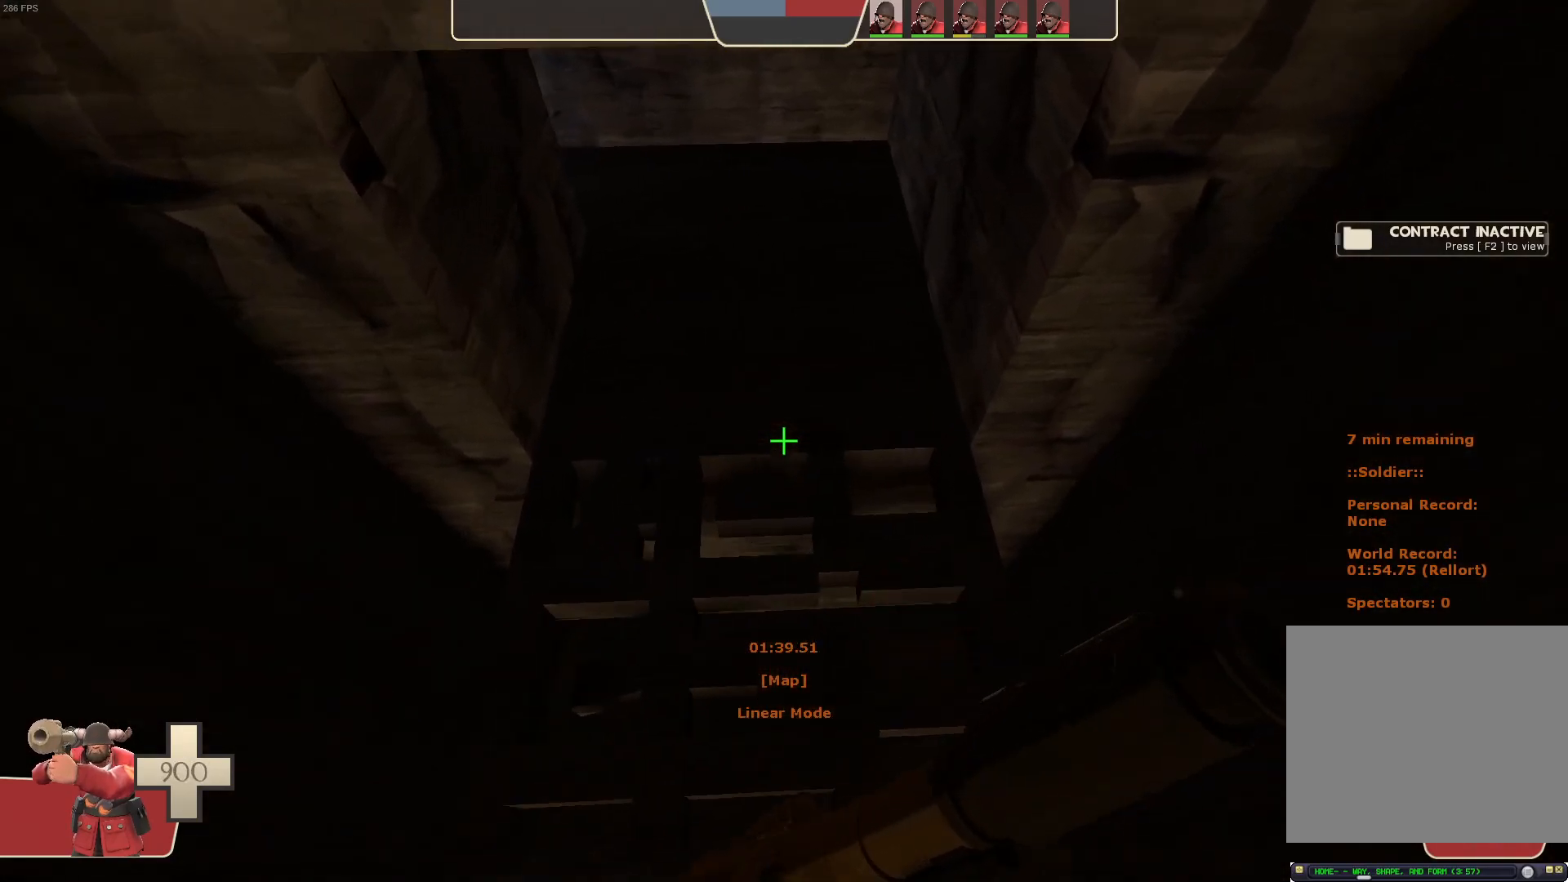
Gameplay with a controller (Xbox layout); each line is a JSON object with the inputs held at the frame after it (dt_ms = milliseconds from this image to that frame). "events" lists button and stick changes between this image and that frame as [ms after this image, input, new state], when the widget could be followed in between. Not read: A B L3 R3 SELECT START X.
{"dt_ms": 500, "buttons": ["L1"], "left_stick": "left", "right_stick": "left", "events": [[33, "left_stick", "center"], [50, "right_stick", "center"], [167, "left_stick", "left"], [183, "right_stick", "left"]]}
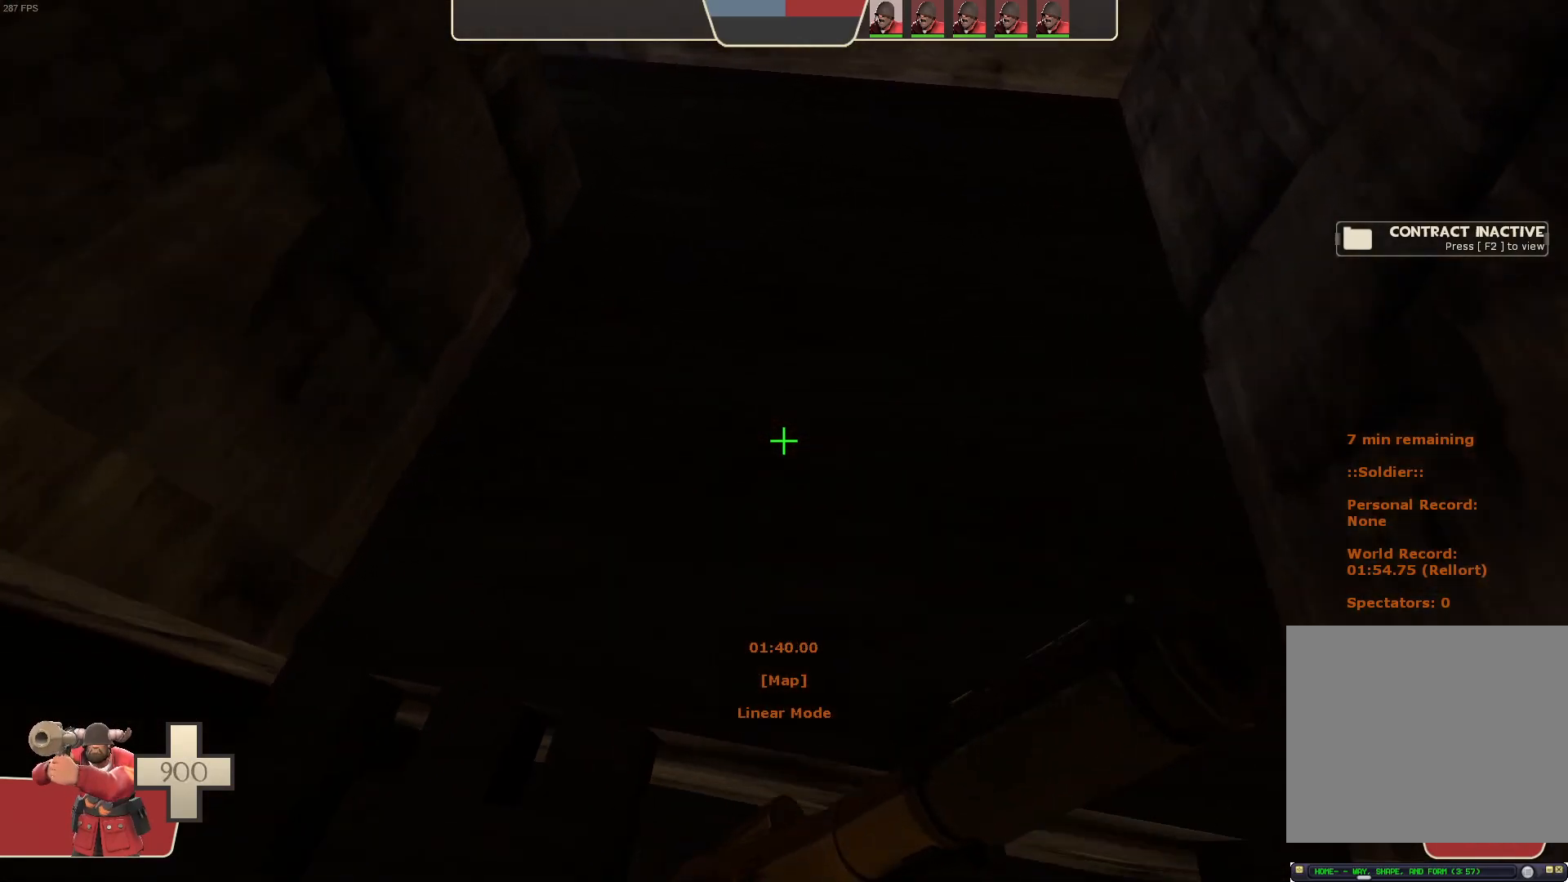
{"dt_ms": 500, "buttons": ["L1", "R2"], "left_stick": "up", "right_stick": "down-left", "events": [[67, "right_stick", "up"], [100, "left_stick", "up-left"], [233, "R2", "down"], [250, "right_stick", "down-left"], [283, "left_stick", "up"]]}
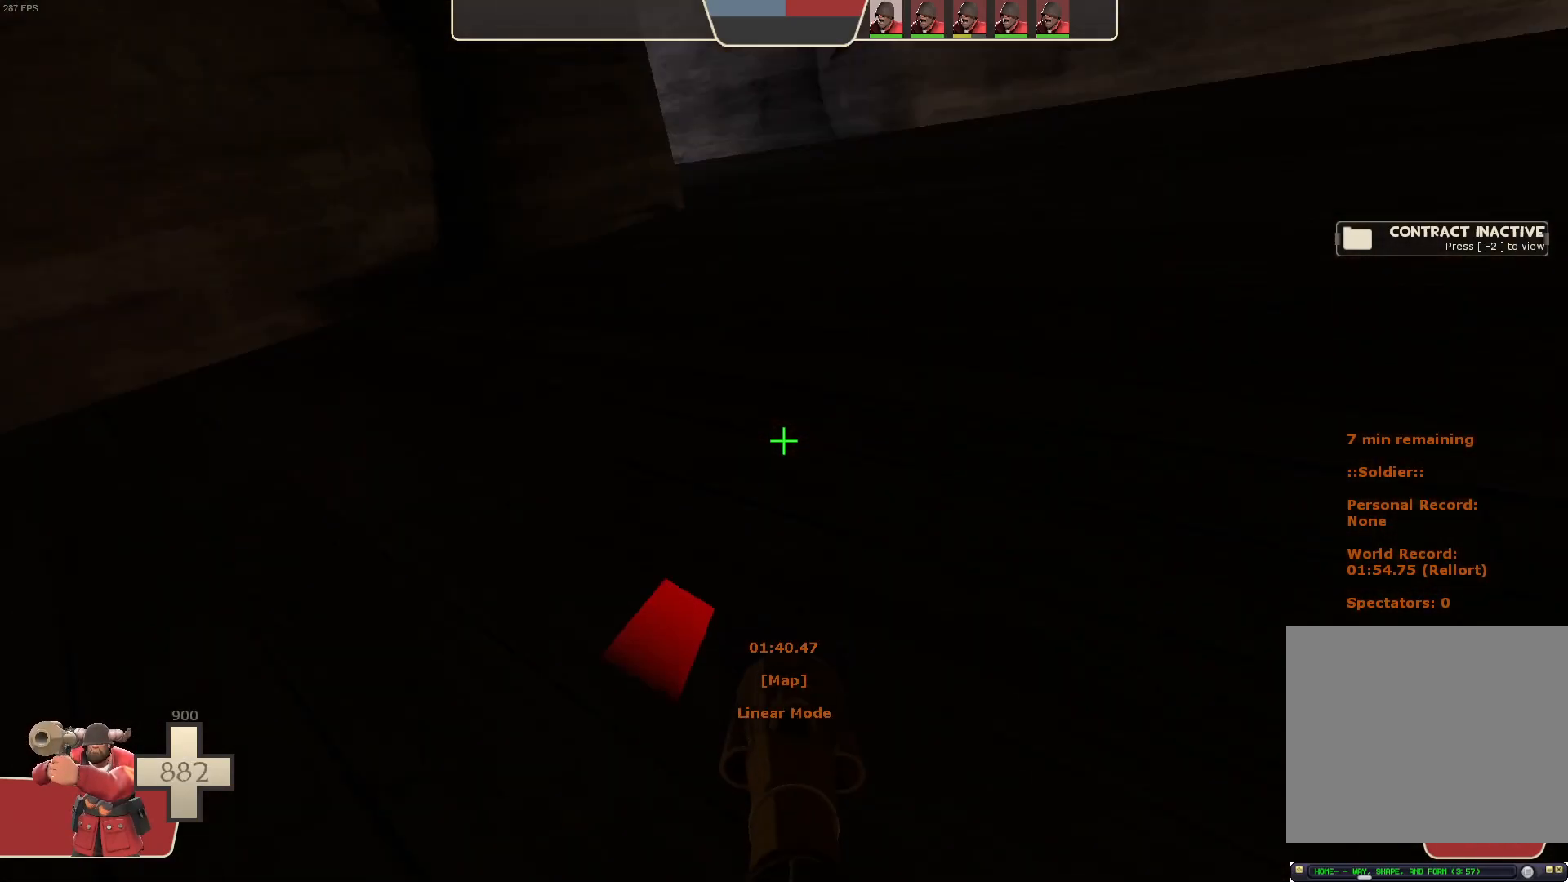
{"dt_ms": 500, "buttons": [], "left_stick": "up", "right_stick": "center", "events": [[83, "R2", "up"], [83, "left_stick", "center"], [83, "right_stick", "center"], [267, "right_stick", "down"], [300, "L1", "up"], [333, "left_stick", "up"], [500, "right_stick", "center"]]}
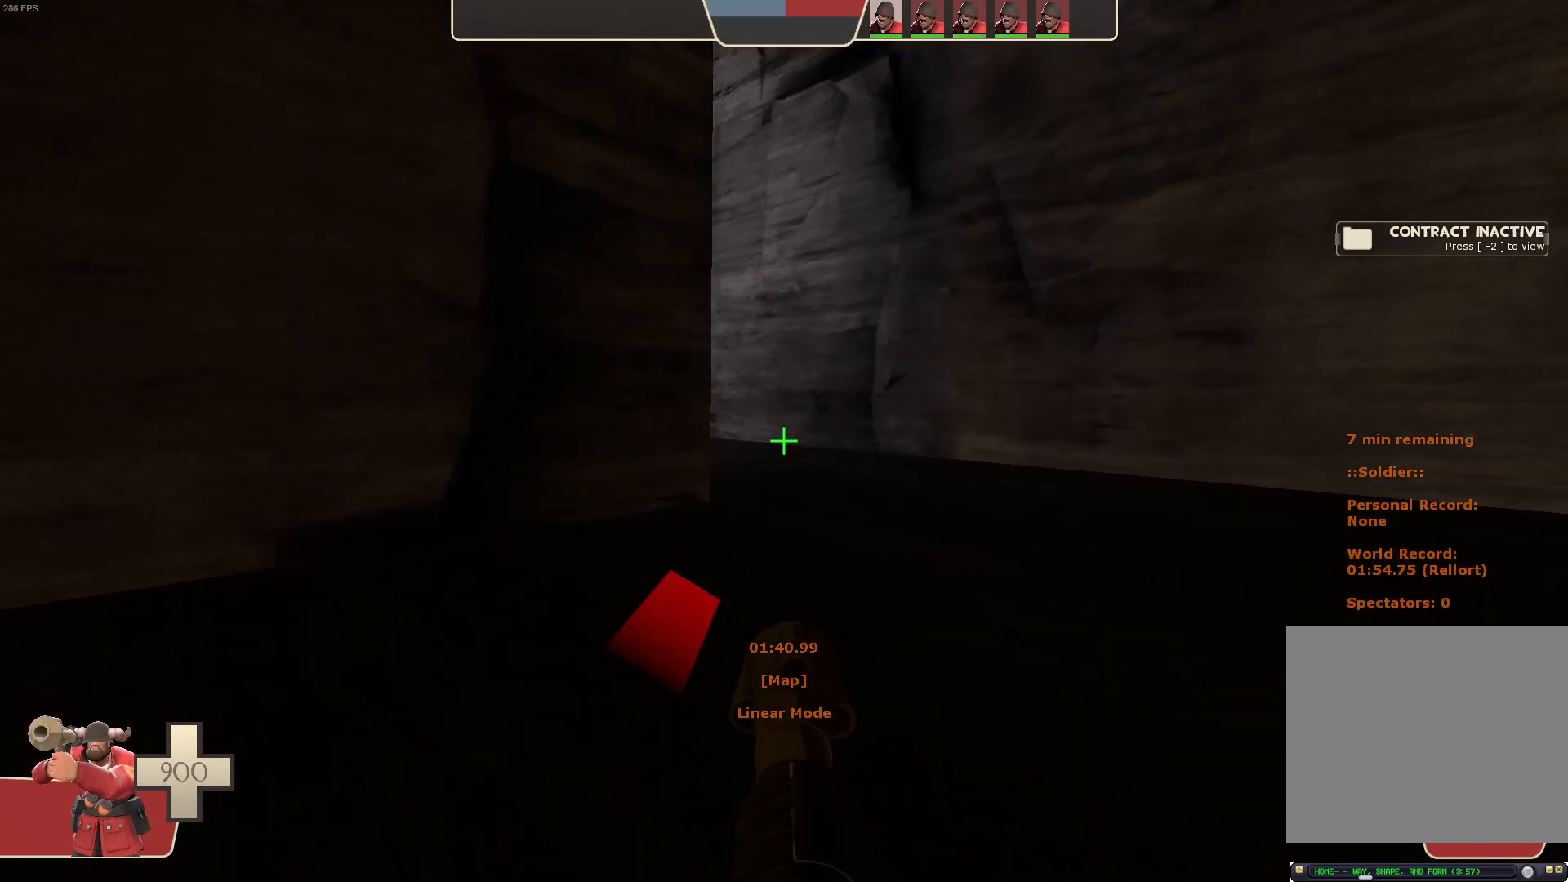
{"dt_ms": 500, "buttons": ["L1"], "left_stick": "up", "right_stick": "center", "events": [[167, "left_stick", "up-right"], [333, "left_stick", "up"], [500, "L1", "down"]]}
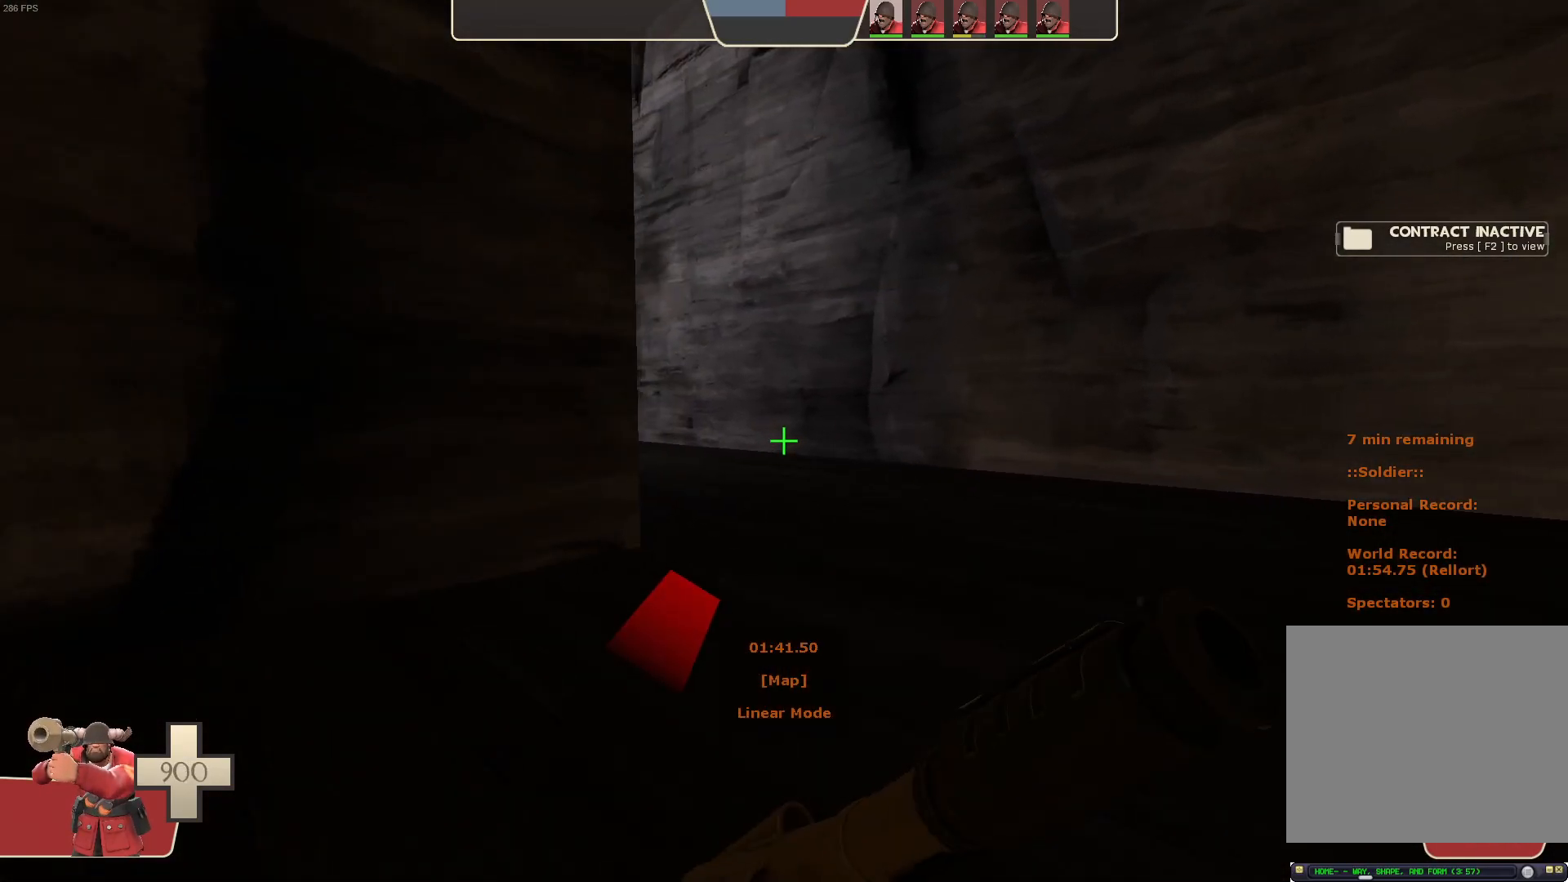
{"dt_ms": 500, "buttons": [], "left_stick": "up", "right_stick": "left", "events": [[217, "L1", "up"], [233, "left_stick", "center"], [467, "left_stick", "up"], [483, "right_stick", "left"]]}
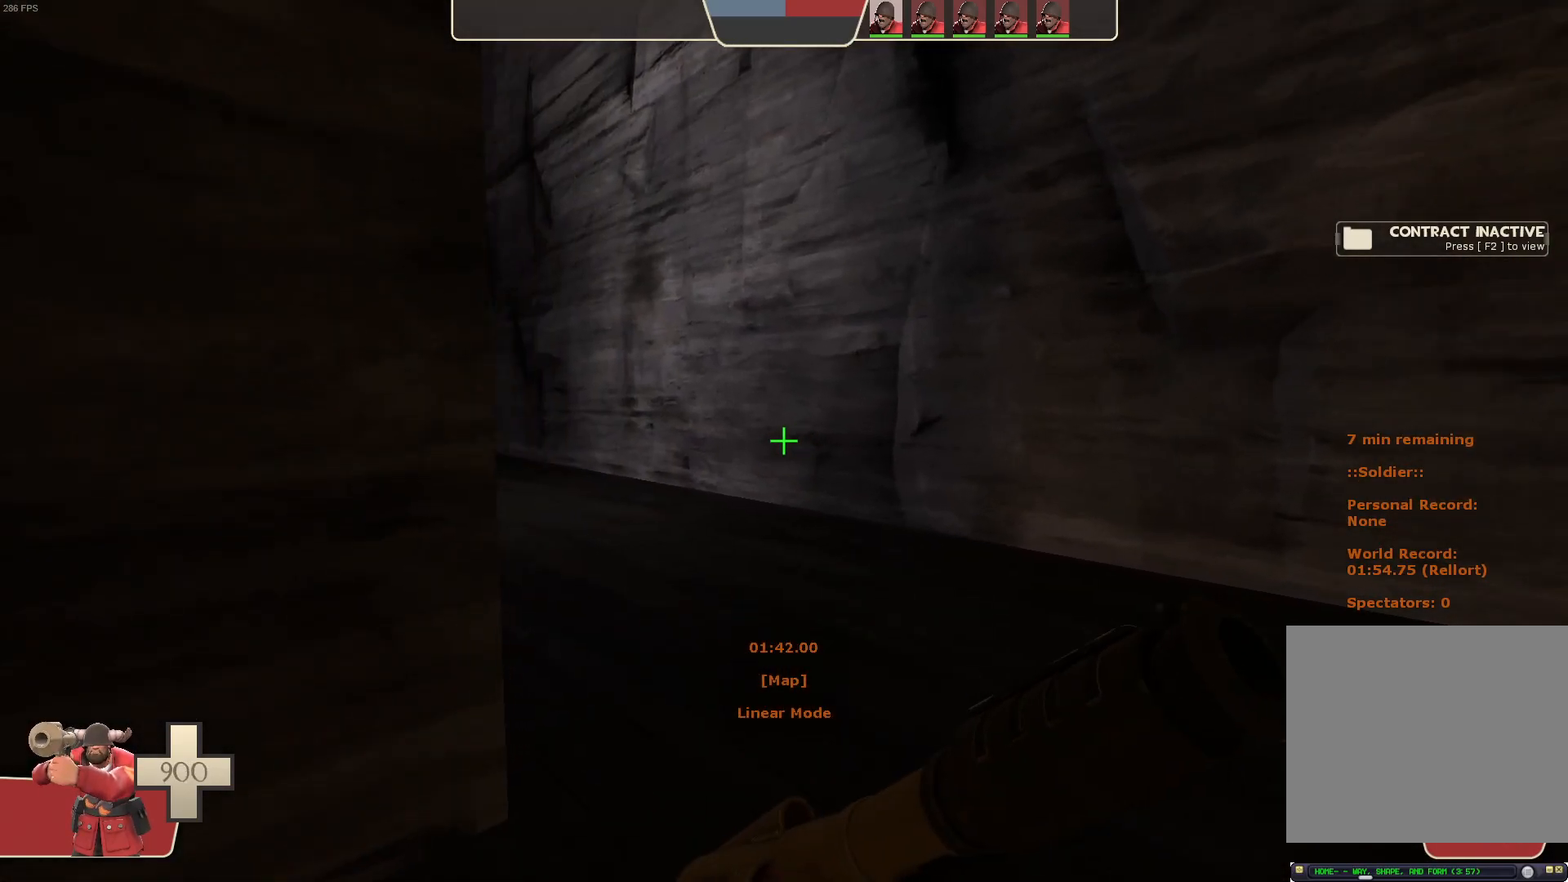
{"dt_ms": 500, "buttons": [], "left_stick": "up", "right_stick": "center", "events": [[150, "left_stick", "up-right"], [200, "right_stick", "center"], [250, "right_stick", "left"], [400, "left_stick", "up"], [467, "right_stick", "center"]]}
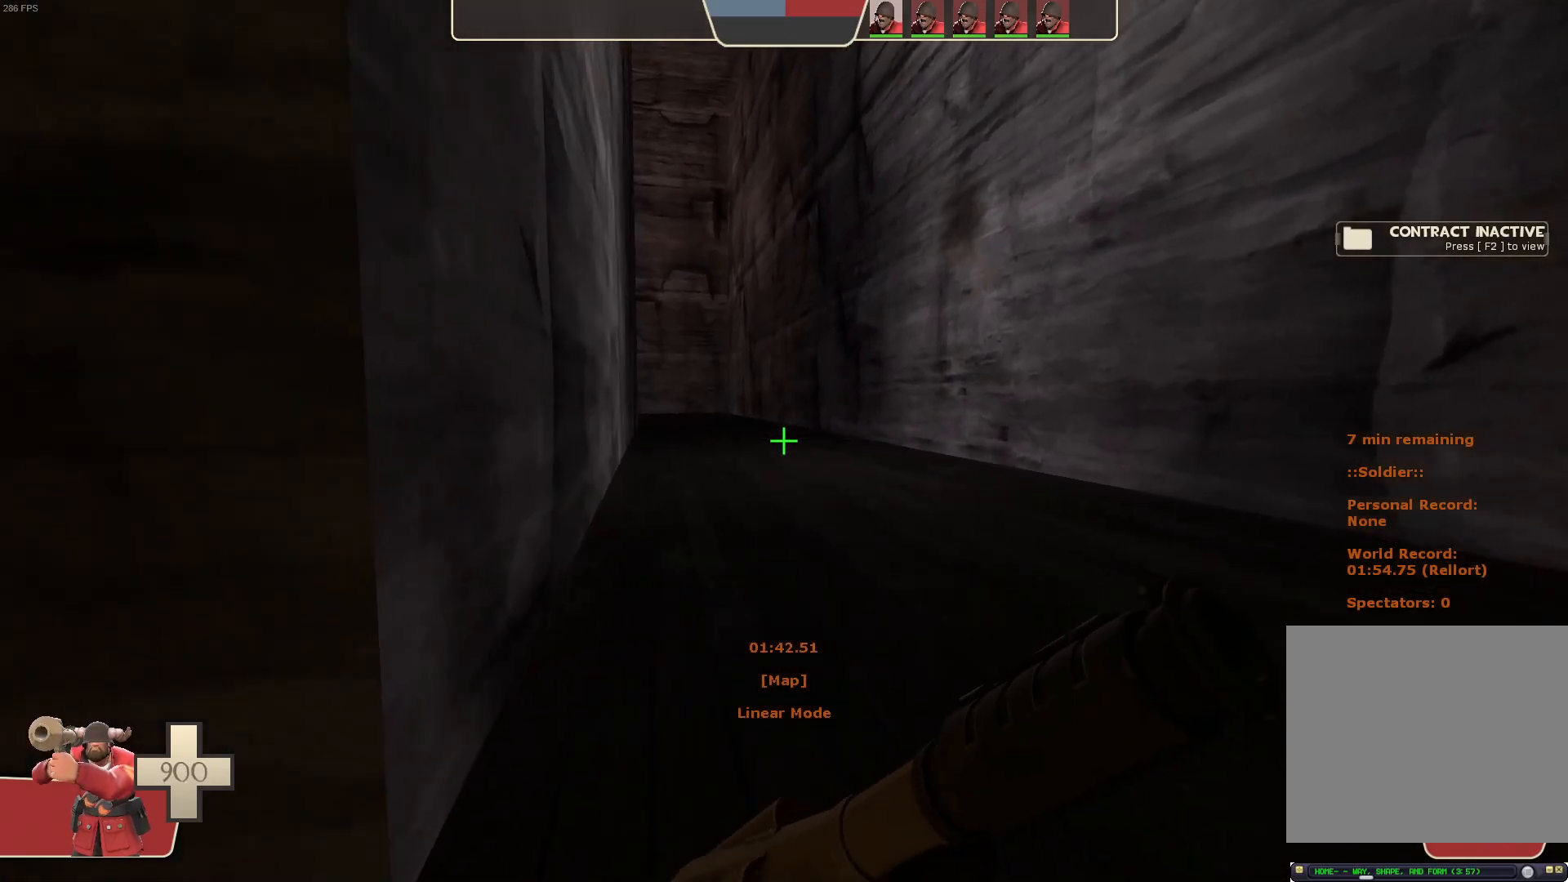
{"dt_ms": 500, "buttons": [], "left_stick": "up", "right_stick": "left", "events": [[217, "left_stick", "up-left"], [300, "right_stick", "left"], [417, "left_stick", "up"]]}
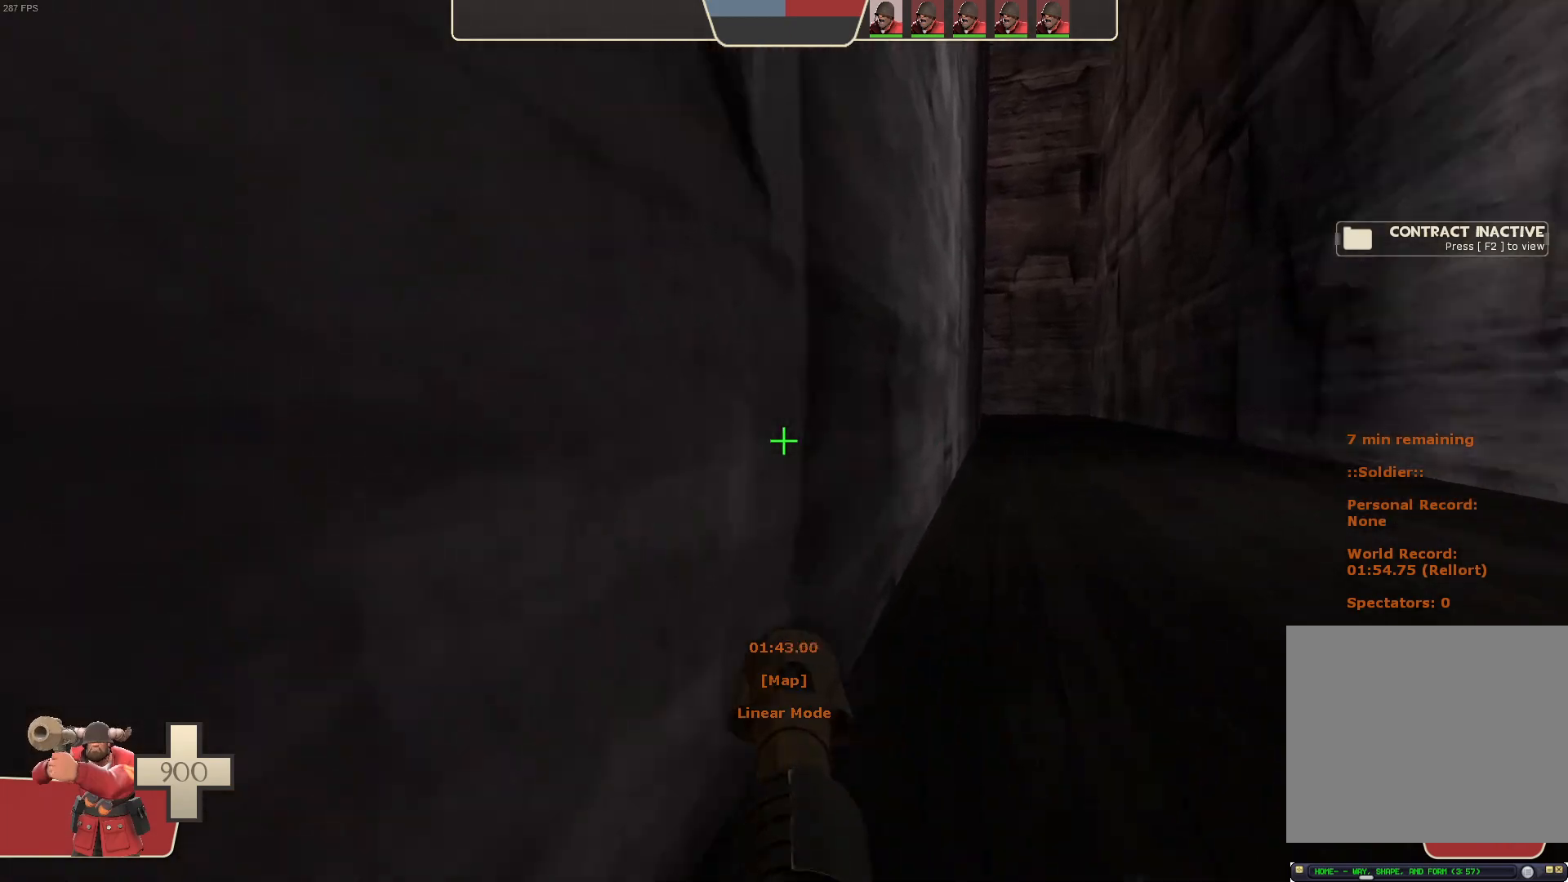
{"dt_ms": 500, "buttons": ["L1", "R2"], "left_stick": "right", "right_stick": "right", "events": [[50, "left_stick", "up-right"], [183, "left_stick", "right"], [367, "L1", "down"], [367, "right_stick", "up"], [400, "R2", "down"], [433, "right_stick", "right"]]}
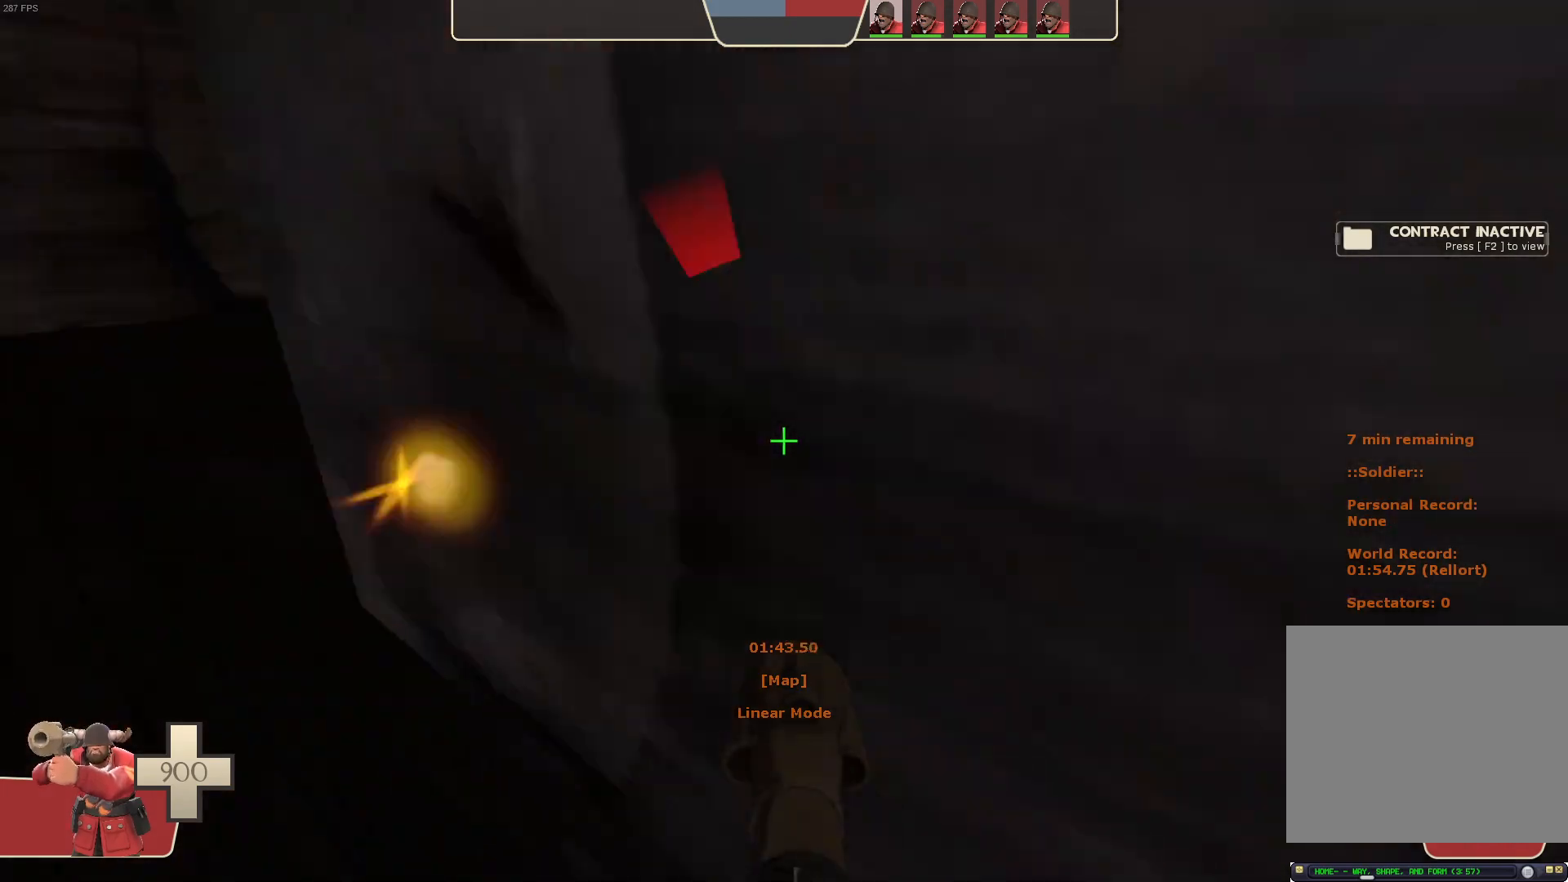
{"dt_ms": 500, "buttons": ["L1", "R2"], "left_stick": "up", "right_stick": "up-right", "events": [[350, "left_stick", "center"], [417, "left_stick", "up-right"], [450, "right_stick", "up-right"], [467, "left_stick", "up"]]}
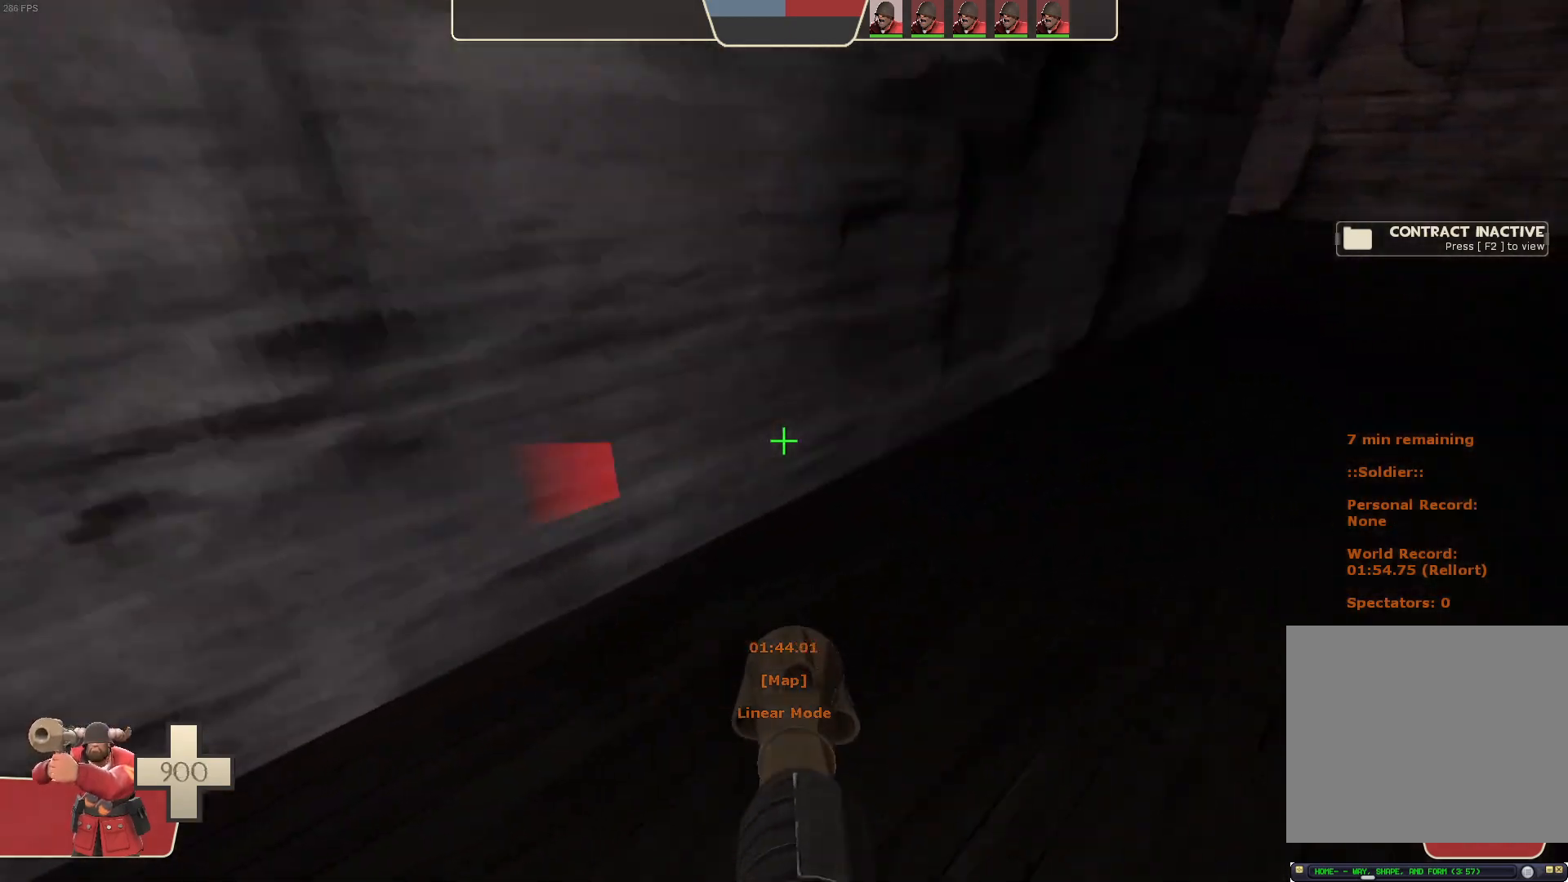
{"dt_ms": 1000, "buttons": ["L1", "R2"], "left_stick": "up-left", "right_stick": "up", "events": [[250, "right_stick", "down"], [267, "left_stick", "up-left"], [500, "right_stick", "center"], [533, "left_stick", "center"], [683, "right_stick", "up"], [733, "left_stick", "left"], [883, "left_stick", "up-left"]]}
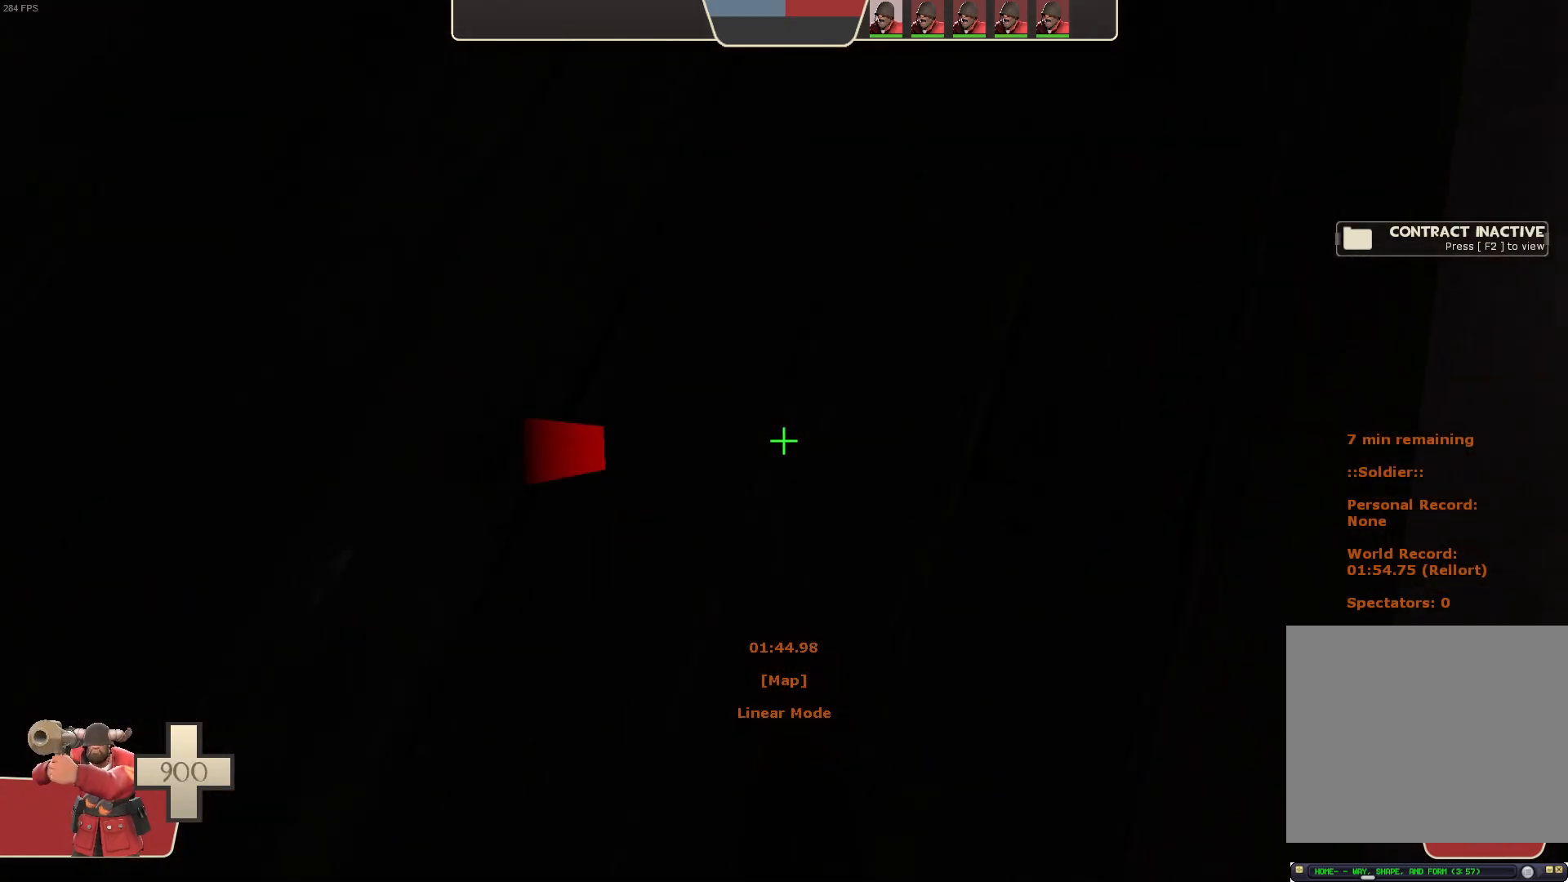
{"dt_ms": 500, "buttons": [], "left_stick": "up-right", "right_stick": "center", "events": [[17, "right_stick", "center"], [33, "R2", "up"], [50, "L1", "up"], [50, "left_stick", "up"], [133, "right_stick", "down"], [383, "right_stick", "center"], [483, "left_stick", "up-right"]]}
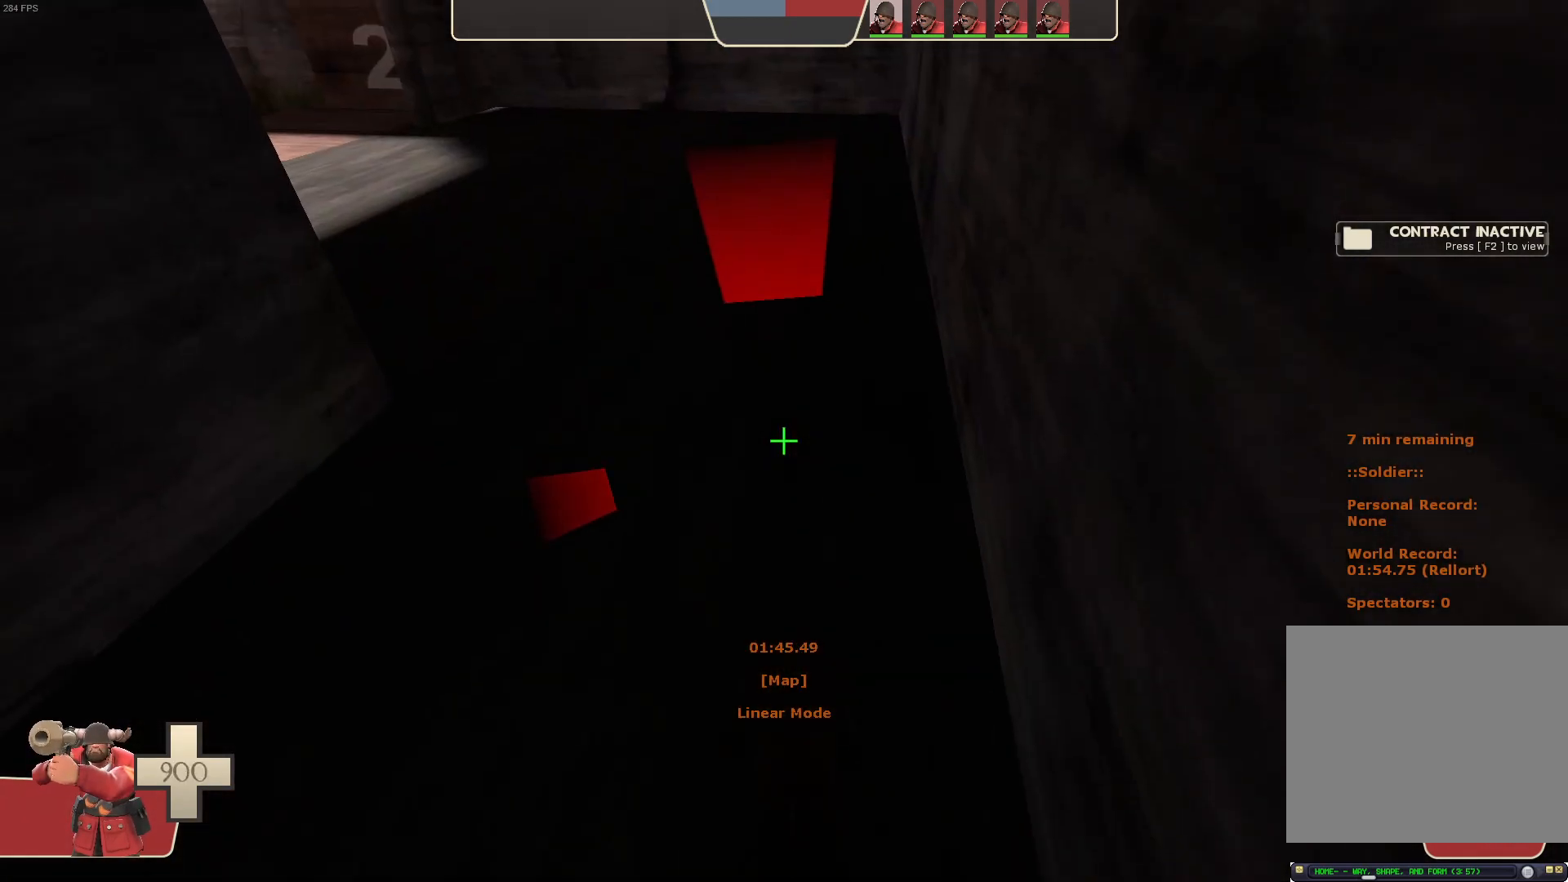
{"dt_ms": 500, "buttons": [], "left_stick": "up-right", "right_stick": "right", "events": [[50, "right_stick", "down-right"], [183, "left_stick", "center"], [233, "right_stick", "center"], [333, "left_stick", "up-right"], [450, "right_stick", "right"]]}
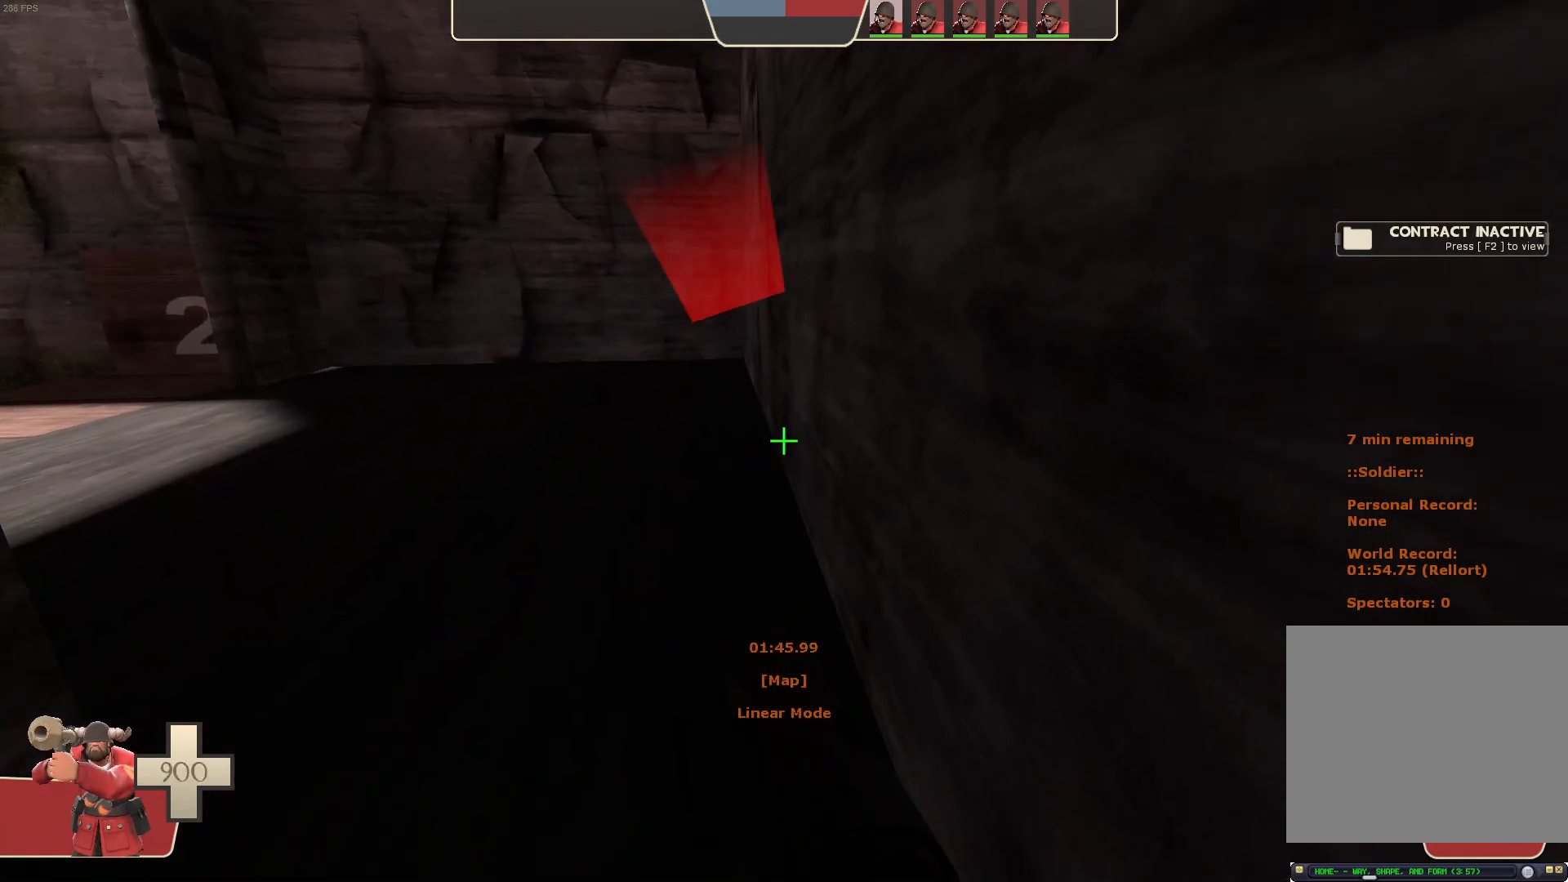
{"dt_ms": 1000, "buttons": [], "left_stick": "left", "right_stick": "up-right", "events": [[117, "right_stick", "center"], [167, "right_stick", "right"], [450, "left_stick", "up"], [467, "right_stick", "center"], [533, "right_stick", "right"], [600, "right_stick", "center"], [833, "right_stick", "up-right"], [950, "left_stick", "left"]]}
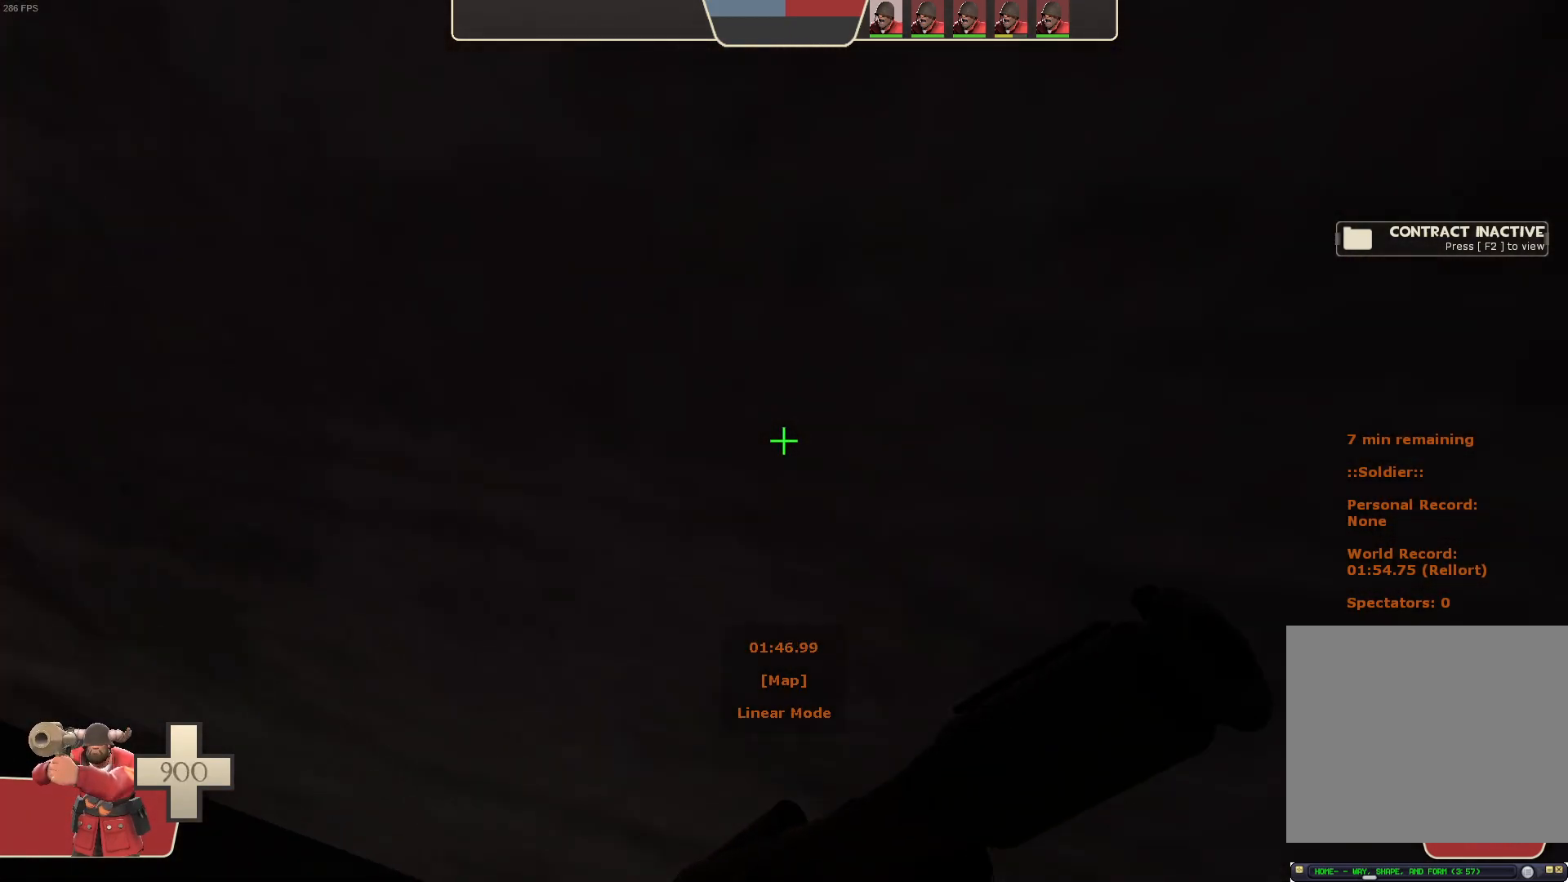
{"dt_ms": 500, "buttons": ["L1", "R2"], "left_stick": "left", "right_stick": "left", "events": [[100, "L1", "down"], [167, "R2", "down"], [200, "right_stick", "left"]]}
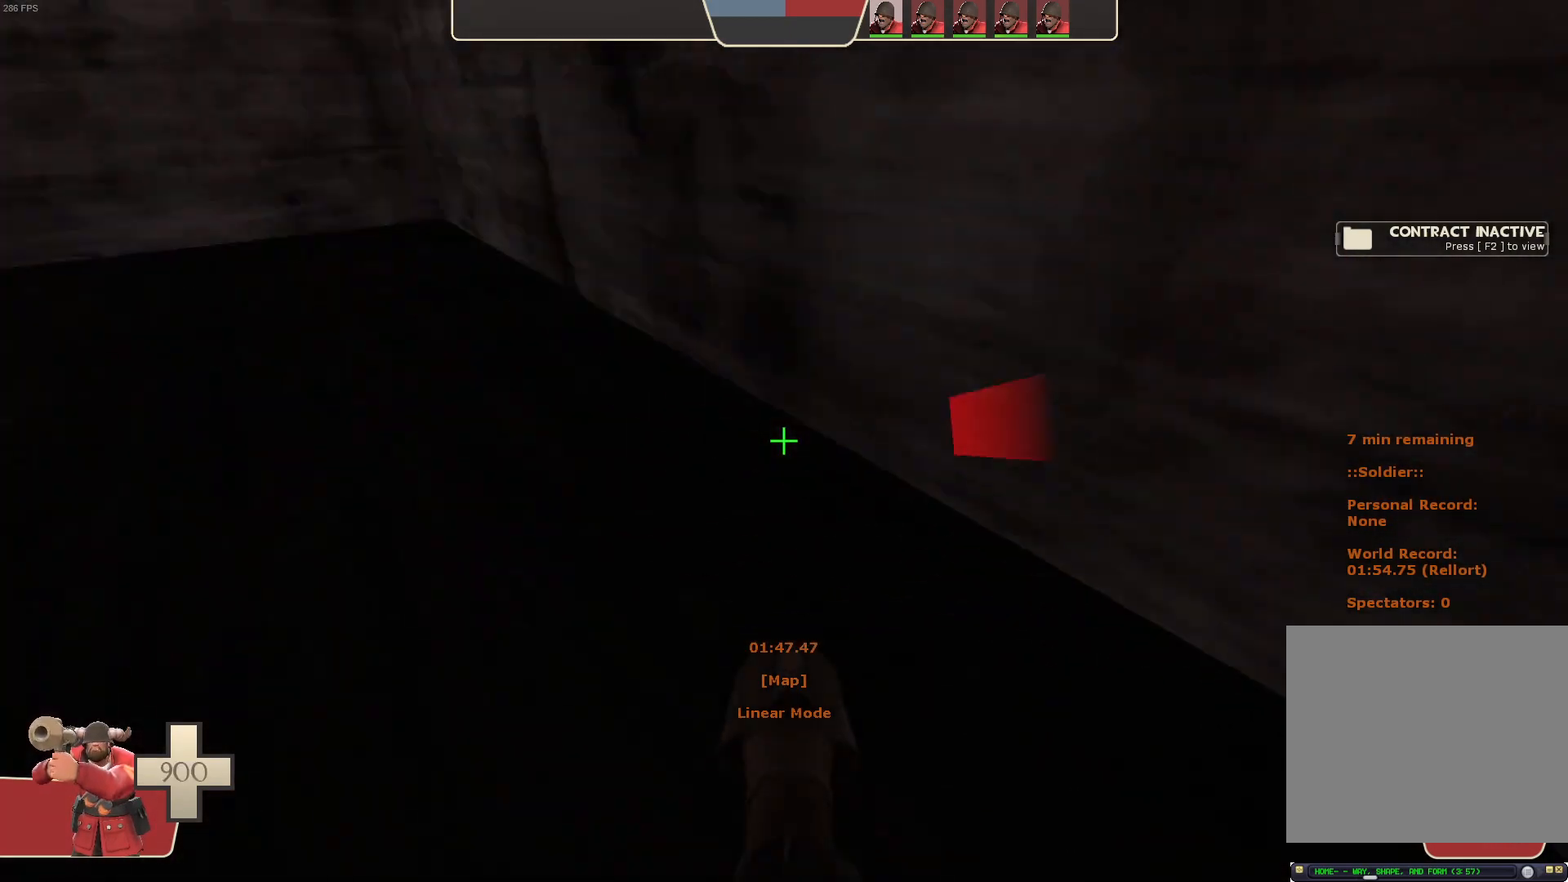
{"dt_ms": 500, "buttons": ["L1", "R2"], "left_stick": "up-left", "right_stick": "down-left", "events": [[167, "right_stick", "up-left"], [467, "left_stick", "up-left"], [467, "right_stick", "down-left"]]}
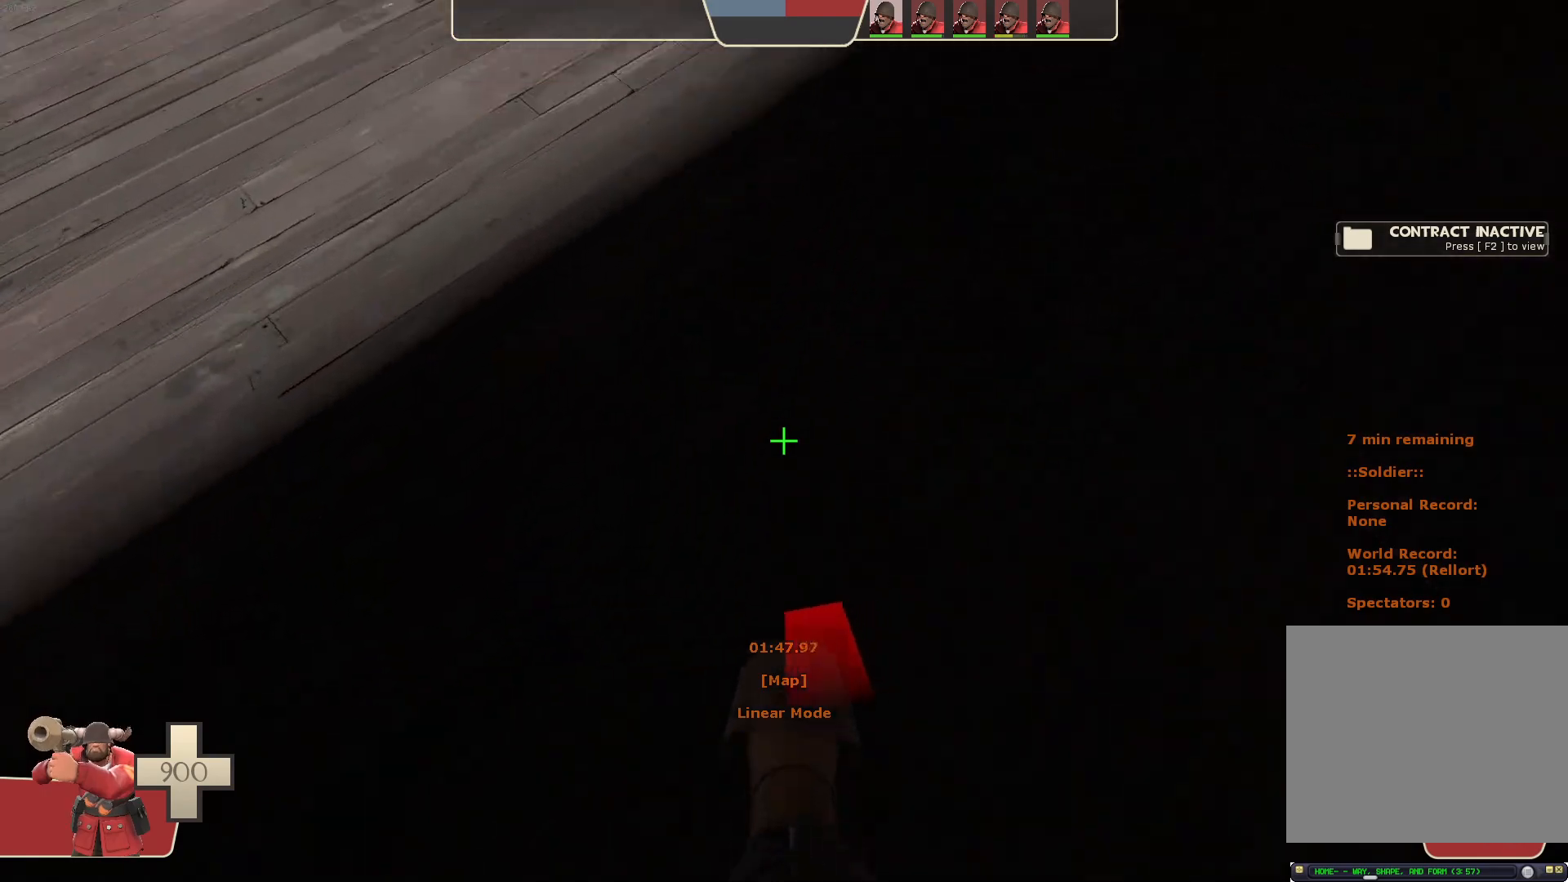
{"dt_ms": 500, "buttons": [], "left_stick": "center", "right_stick": "center", "events": [[83, "right_stick", "down"], [217, "left_stick", "center"], [267, "right_stick", "center"], [317, "R2", "up"], [483, "L1", "up"]]}
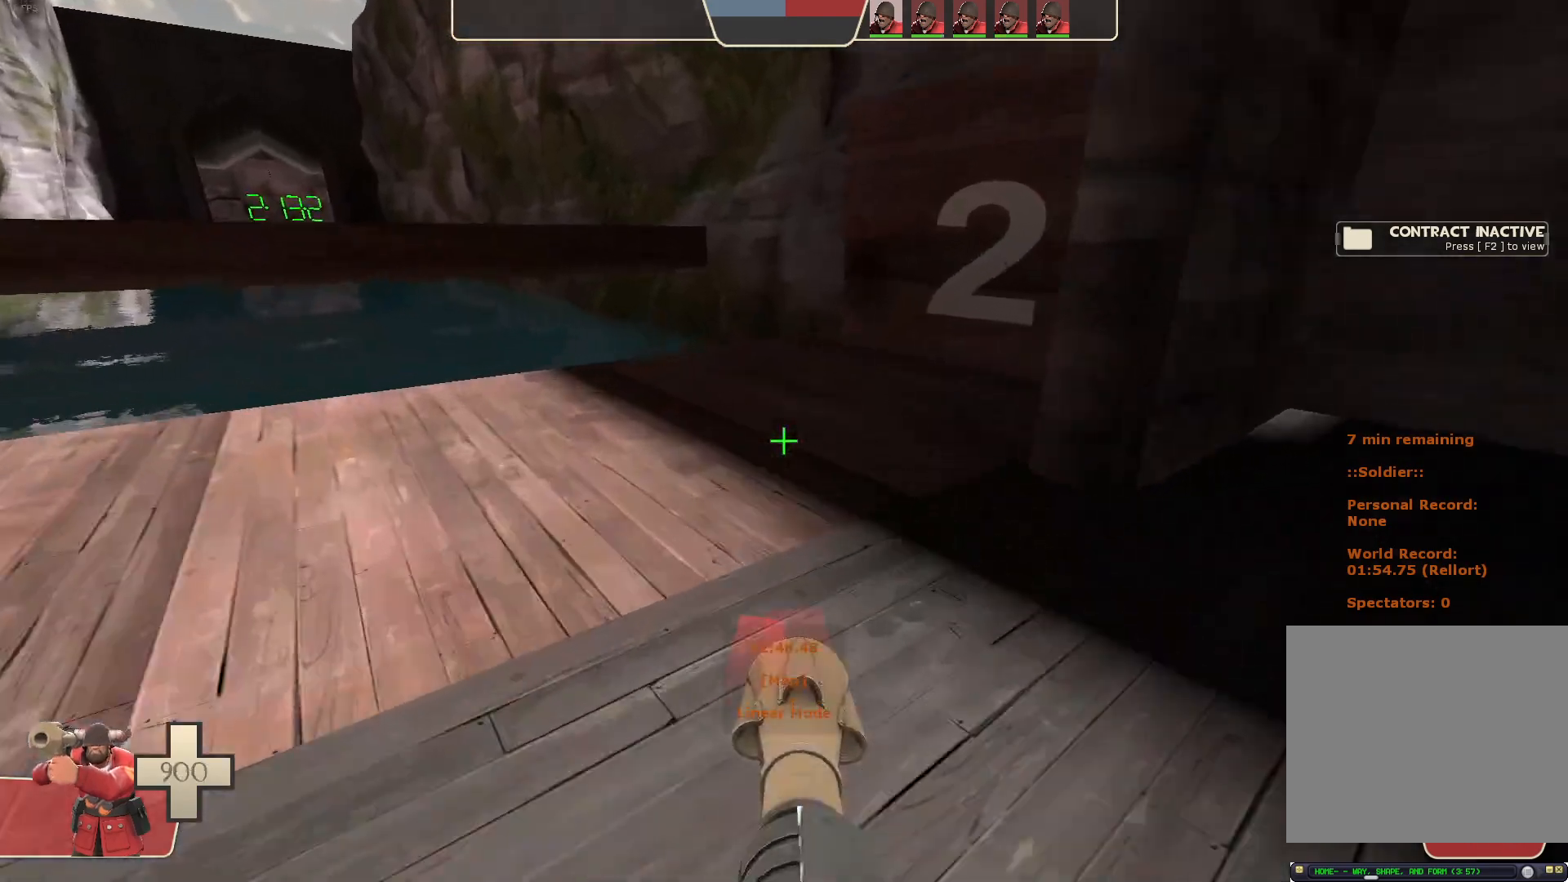
{"dt_ms": 1000, "buttons": [], "left_stick": "center", "right_stick": "center", "events": [[50, "right_stick", "left"], [117, "right_stick", "down-left"], [217, "left_stick", "up-left"], [217, "right_stick", "center"], [283, "left_stick", "up"], [500, "right_stick", "right"], [583, "L1", "down"], [700, "right_stick", "center"], [733, "L1", "up"], [817, "left_stick", "center"]]}
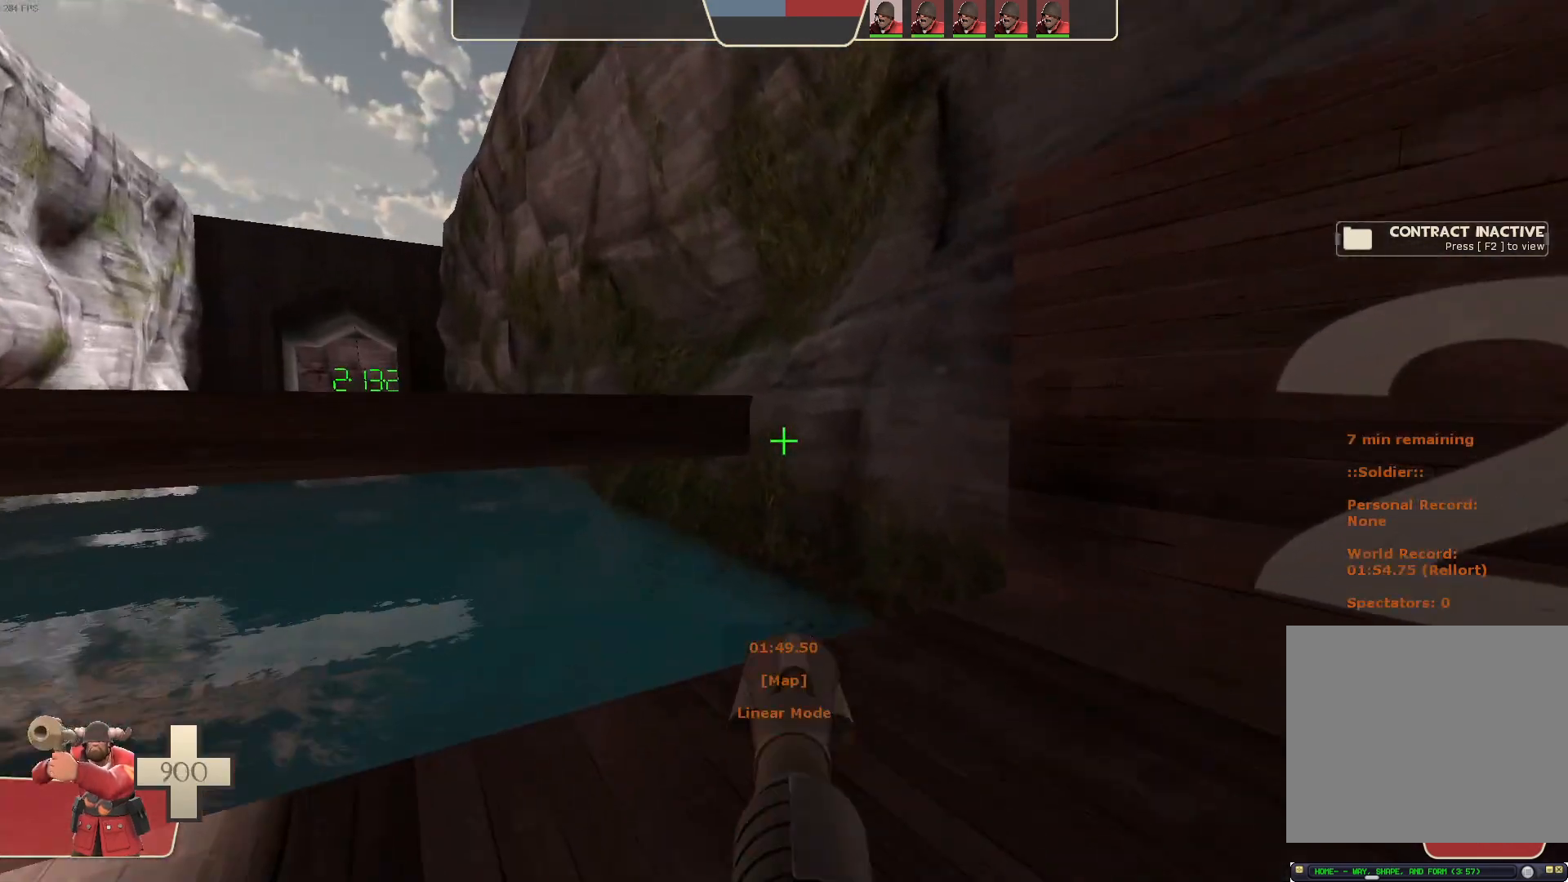
{"dt_ms": 500, "buttons": [], "left_stick": "up", "right_stick": "center", "events": [[67, "left_stick", "up"], [150, "right_stick", "right"], [417, "right_stick", "center"]]}
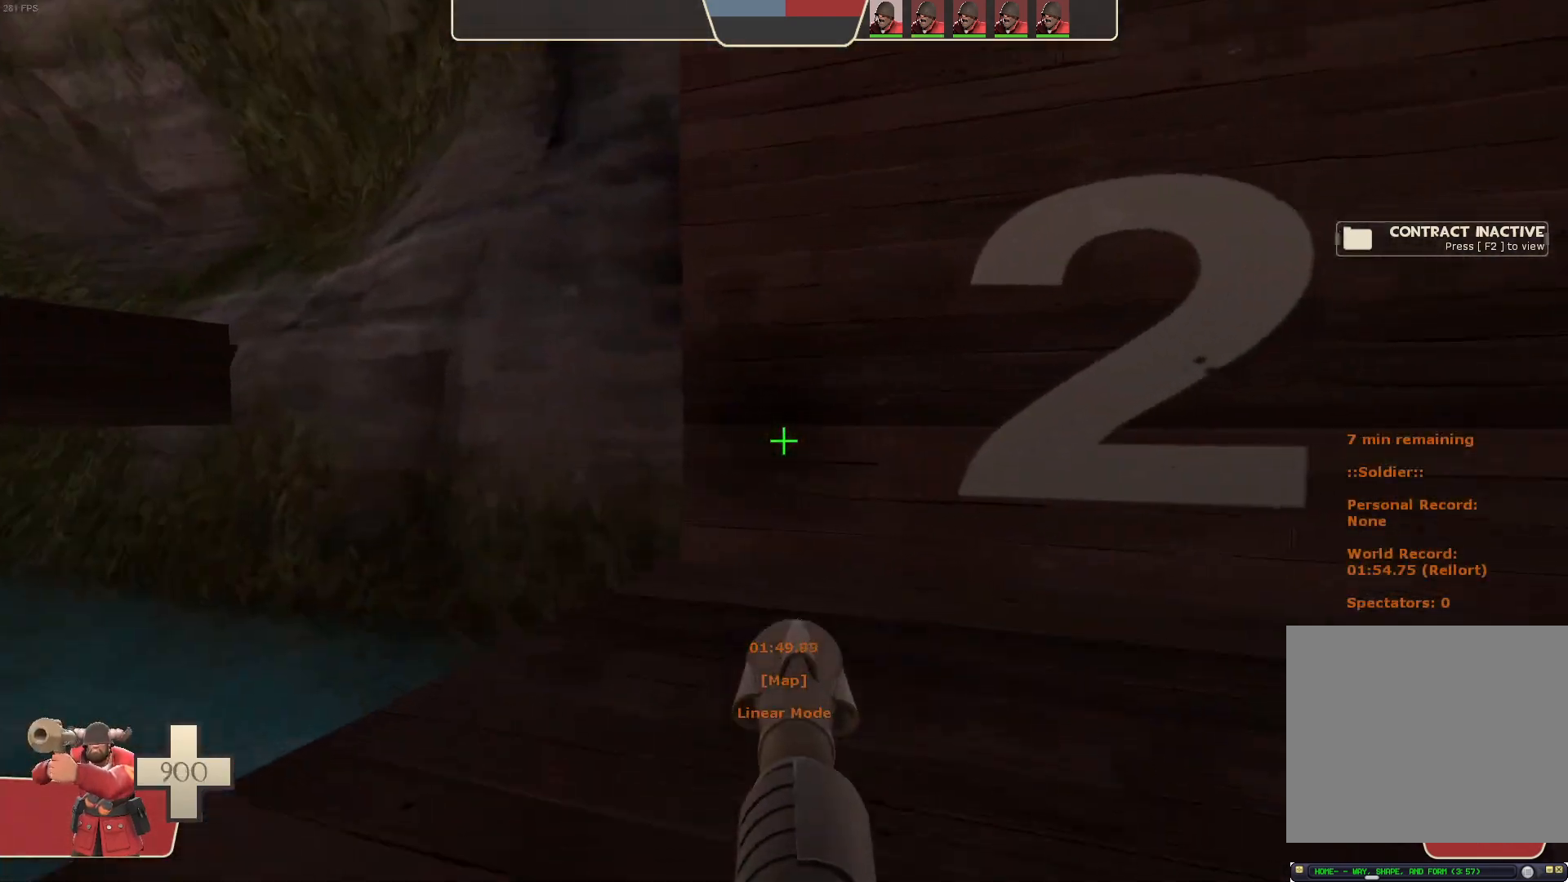
{"dt_ms": 500, "buttons": [], "left_stick": "up", "right_stick": "center", "events": [[50, "right_stick", "right"], [367, "right_stick", "center"]]}
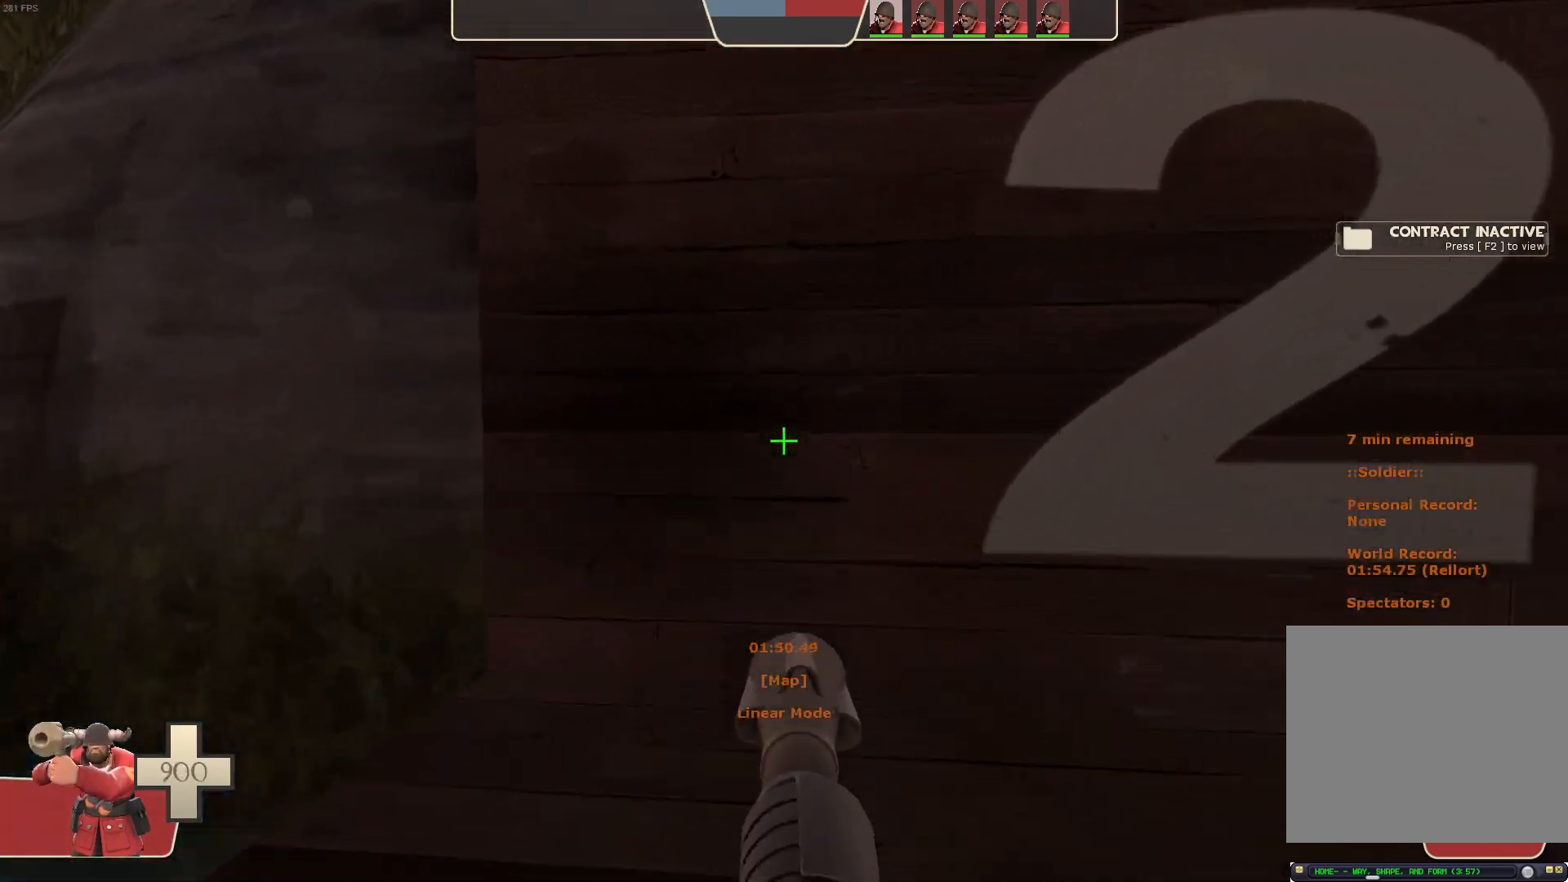
{"dt_ms": 500, "buttons": [], "left_stick": "up-left", "right_stick": "center", "events": [[33, "left_stick", "up-left"]]}